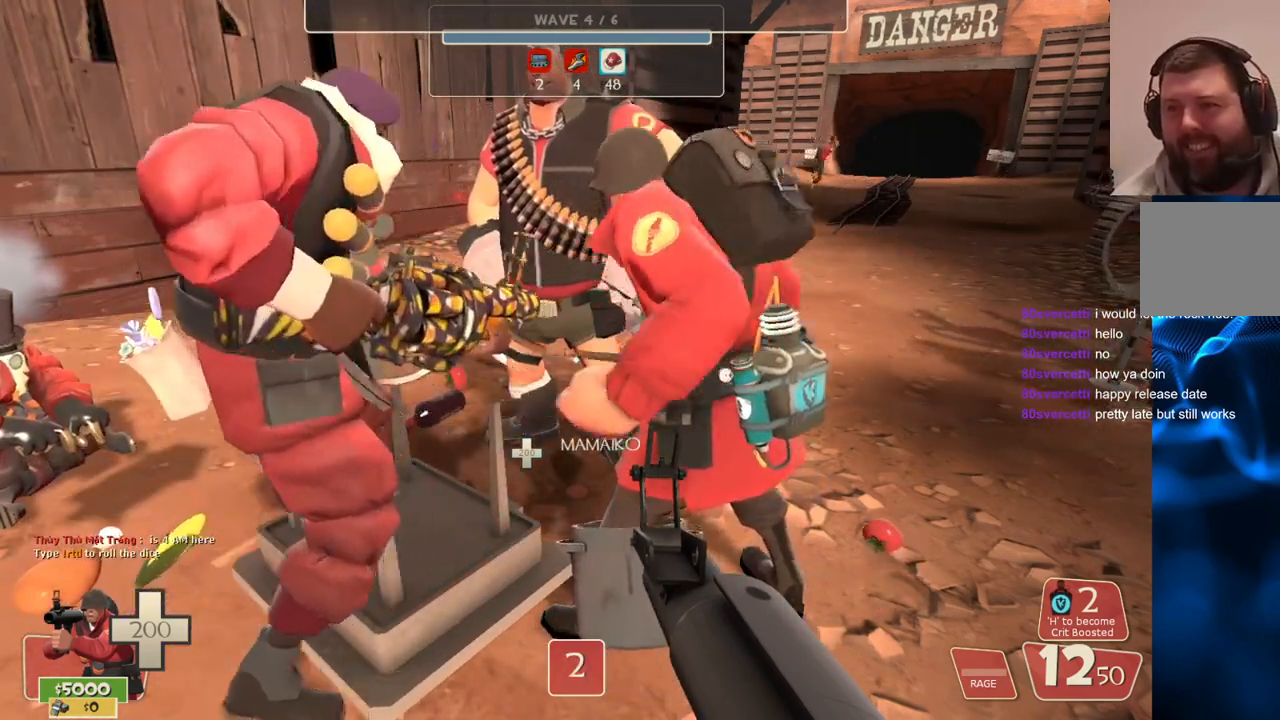
Gameplay with a controller (PlayStation layout); each line is a JSON object with the inputs held at the frame after it. "events" lists button and stick changes between this image and that frame as [ms after this image, input, new state], when the widget could be followed in between.
{"buttons": [], "left_stick": "center", "right_stick": "right", "events": [[283, "left_stick", "up-right"], [300, "right_stick", "right"], [433, "left_stick", "center"]]}
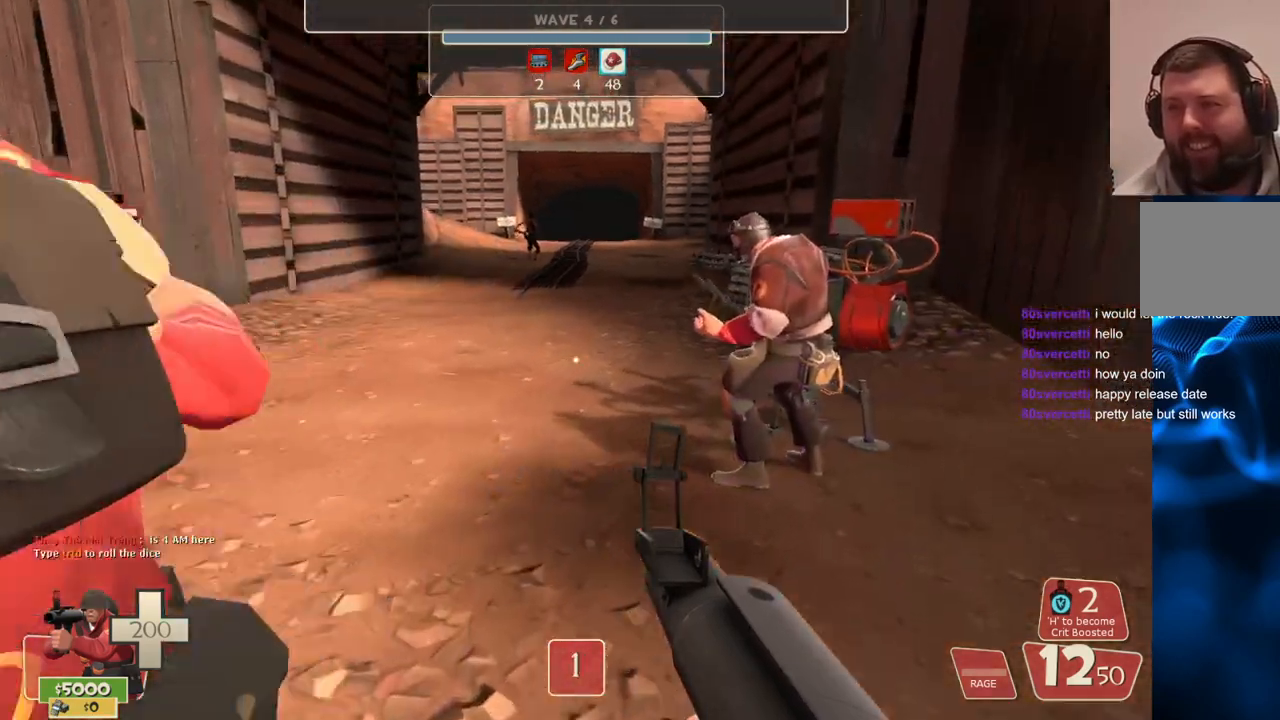
{"buttons": [], "left_stick": "center", "right_stick": "center", "events": [[33, "right_stick", "center"]]}
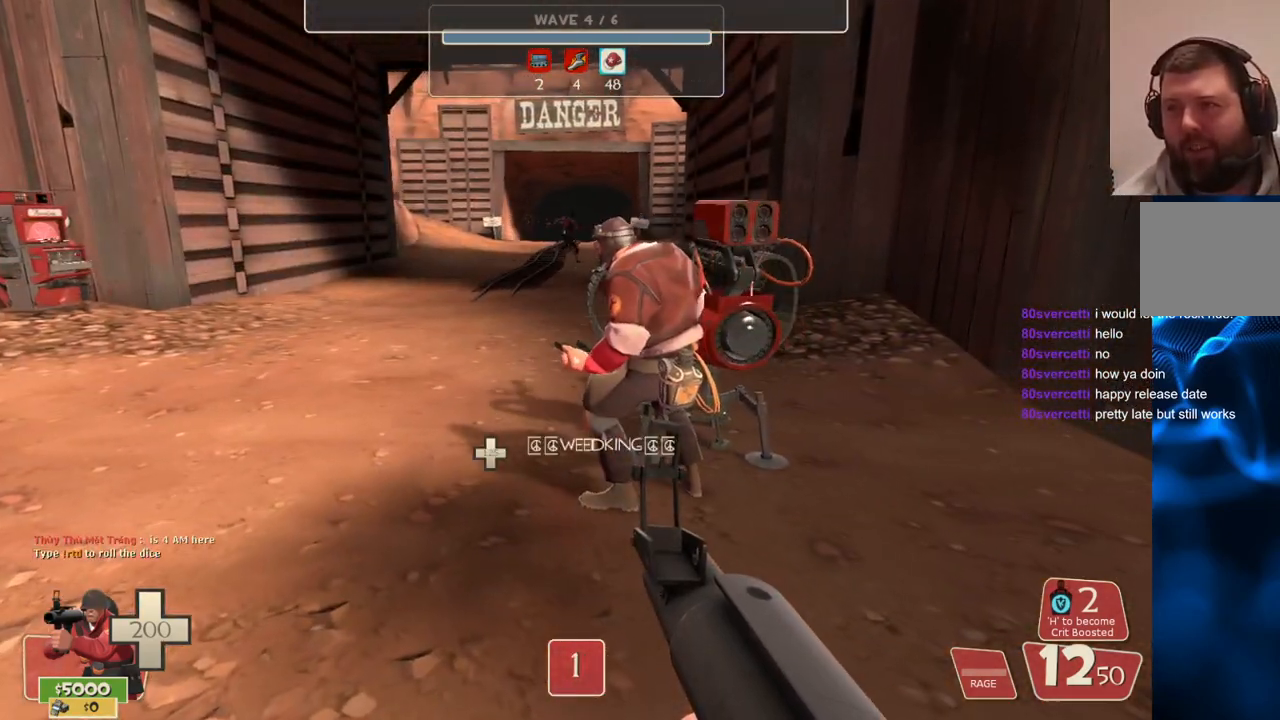
{"buttons": [], "left_stick": "center", "right_stick": "center", "events": [[283, "R1", "down"], [383, "R1", "up"]]}
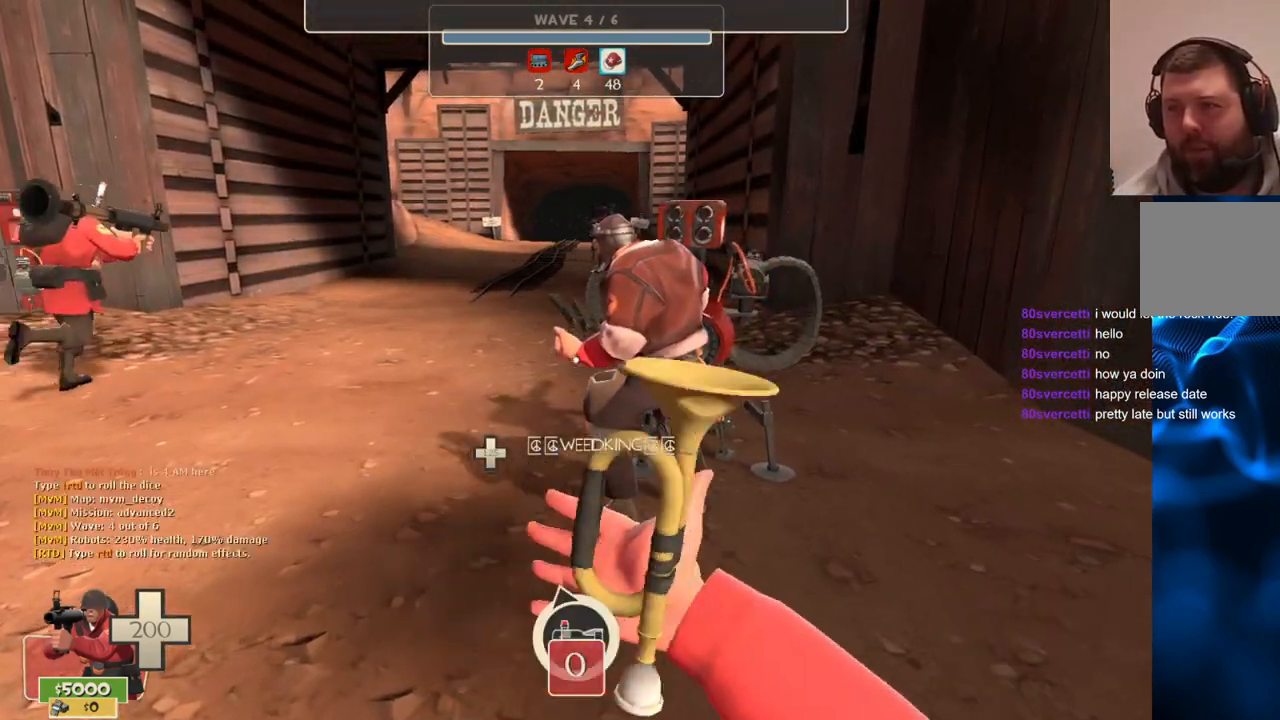
{"buttons": [], "left_stick": "center", "right_stick": "center", "events": [[283, "R1", "down"], [383, "R1", "up"]]}
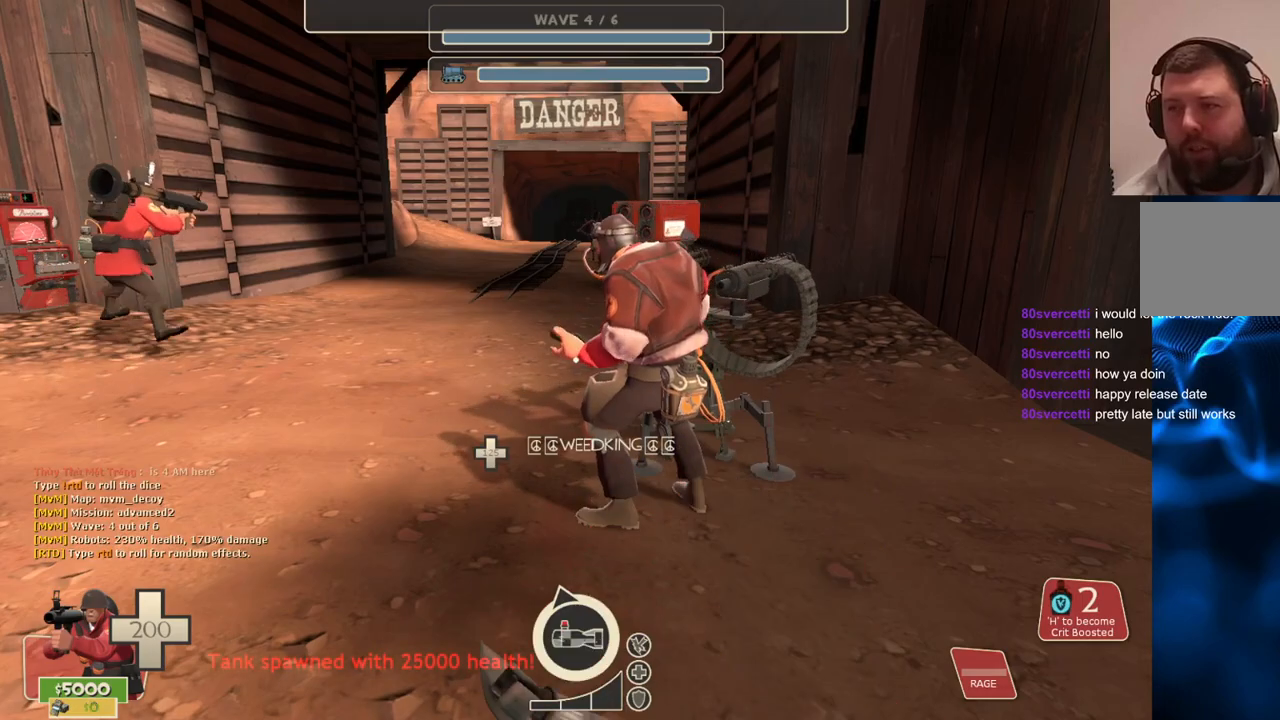
{"buttons": [], "left_stick": "center", "right_stick": "center", "events": [[267, "left_stick", "up-left"], [383, "left_stick", "center"]]}
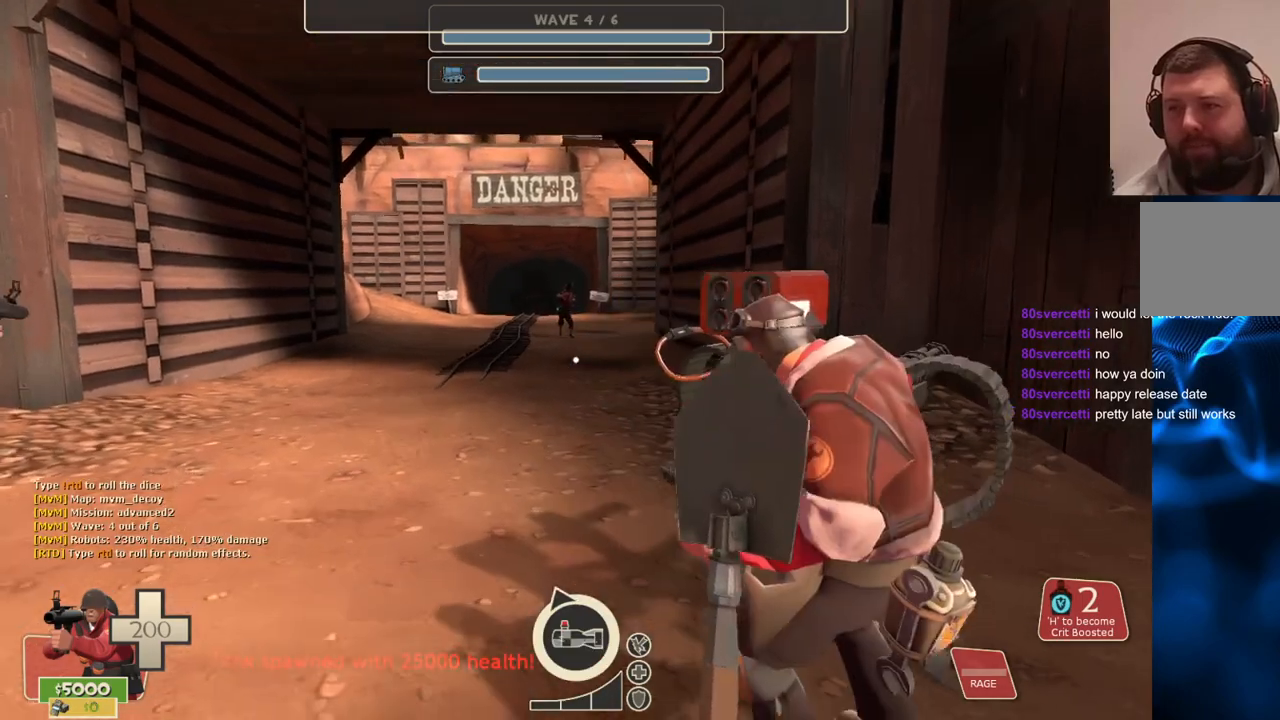
{"buttons": ["SQUARE"], "left_stick": "center", "right_stick": "center", "events": [[50, "R1", "down"], [167, "R1", "up"], [483, "SQUARE", "down"]]}
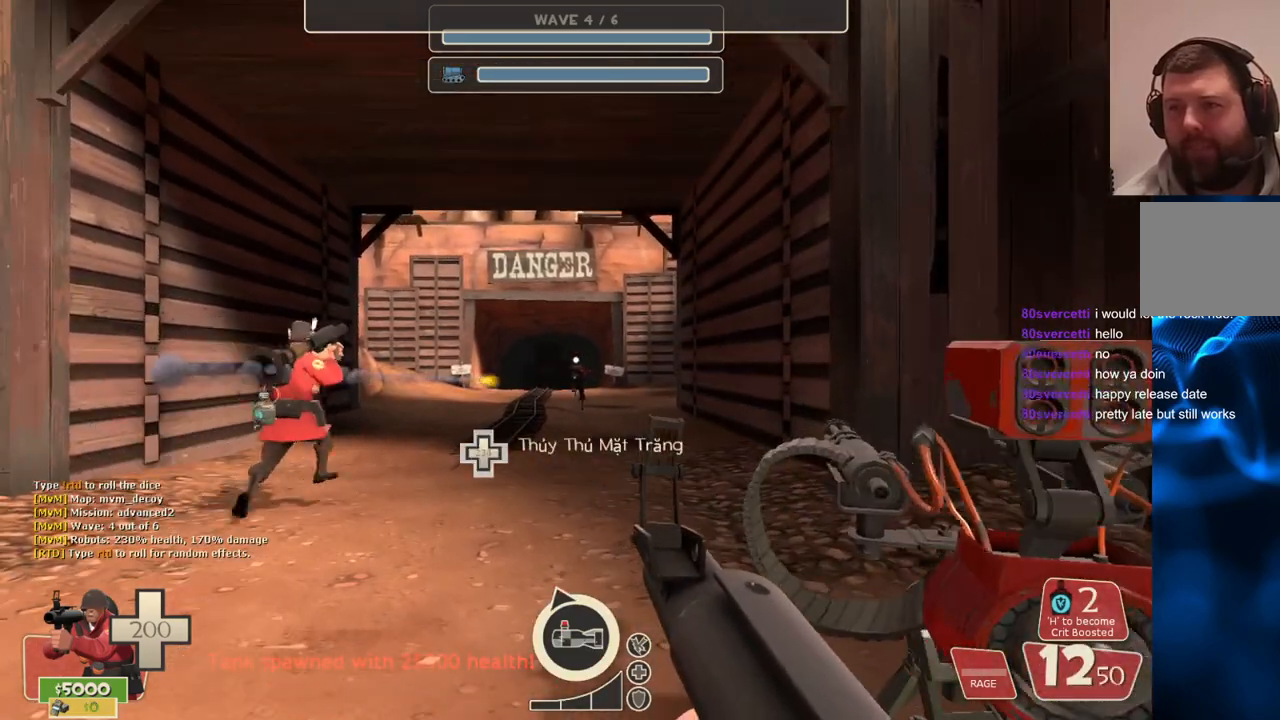
{"buttons": [], "left_stick": "up", "right_stick": "center", "events": [[67, "SQUARE", "up"], [133, "SQUARE", "down"], [233, "SQUARE", "up"], [400, "left_stick", "up"]]}
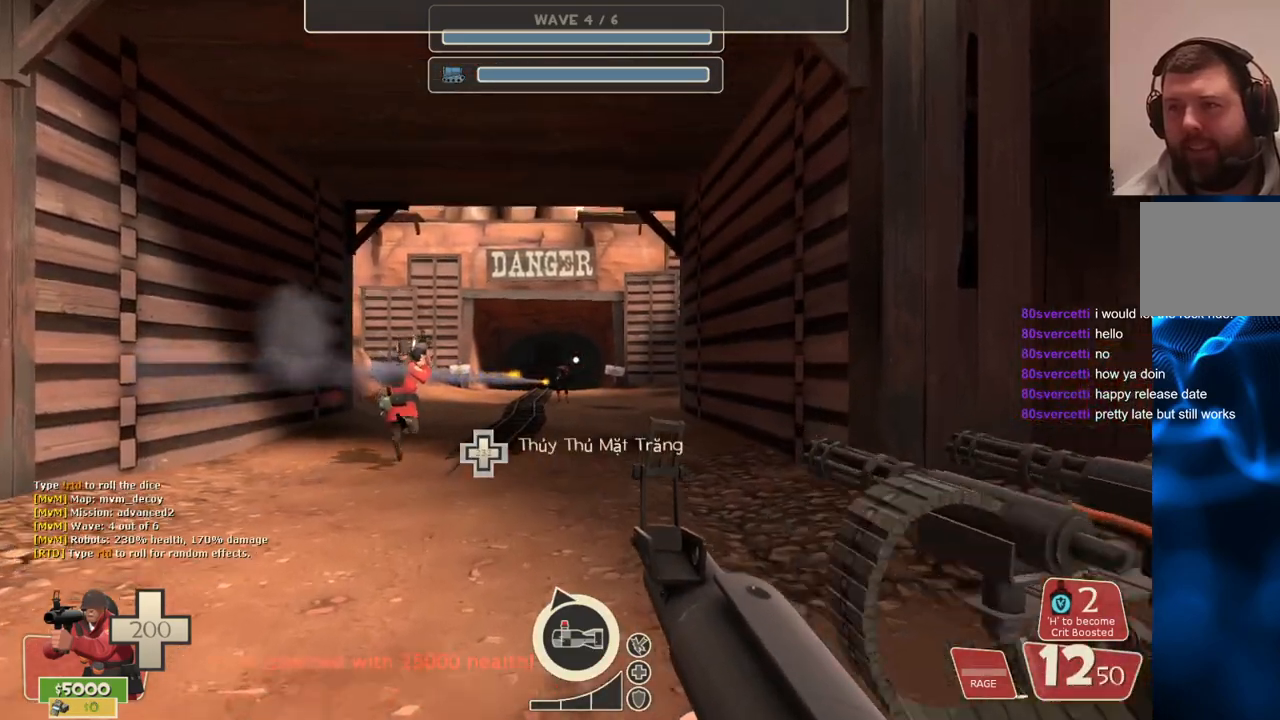
{"buttons": [], "left_stick": "up", "right_stick": "center", "events": []}
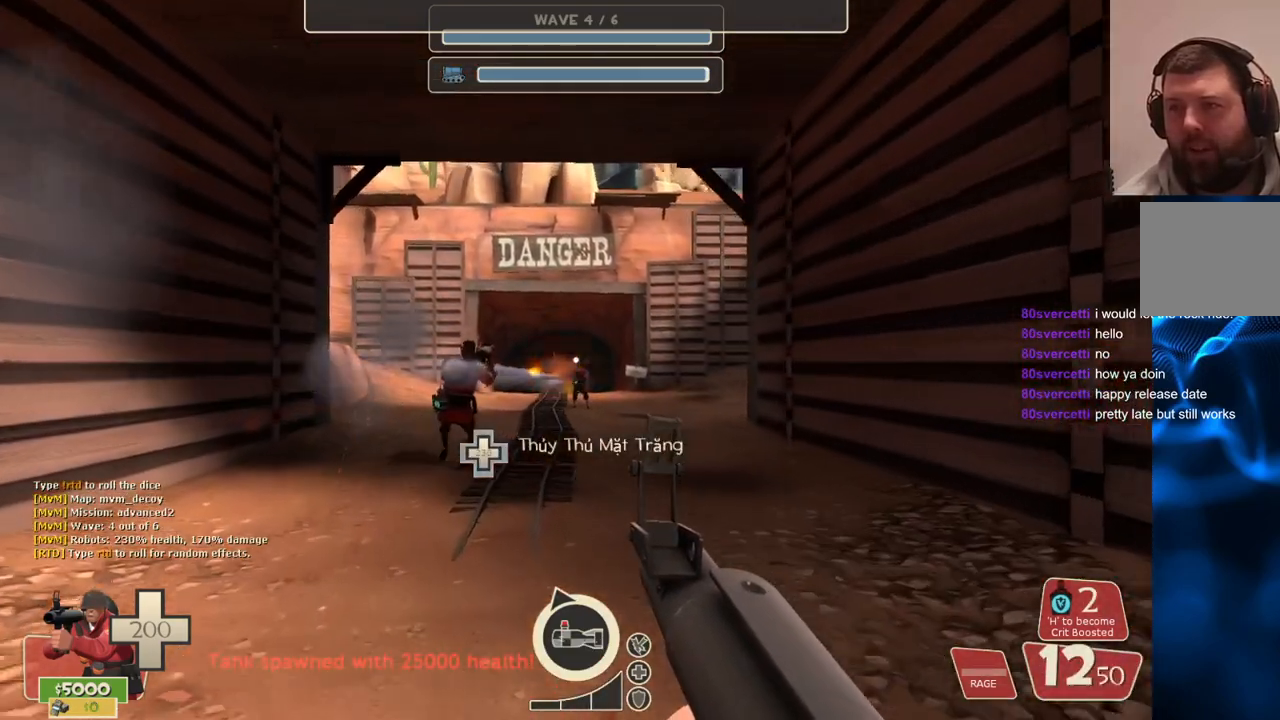
{"buttons": [], "left_stick": "center", "right_stick": "center", "events": [[383, "left_stick", "center"]]}
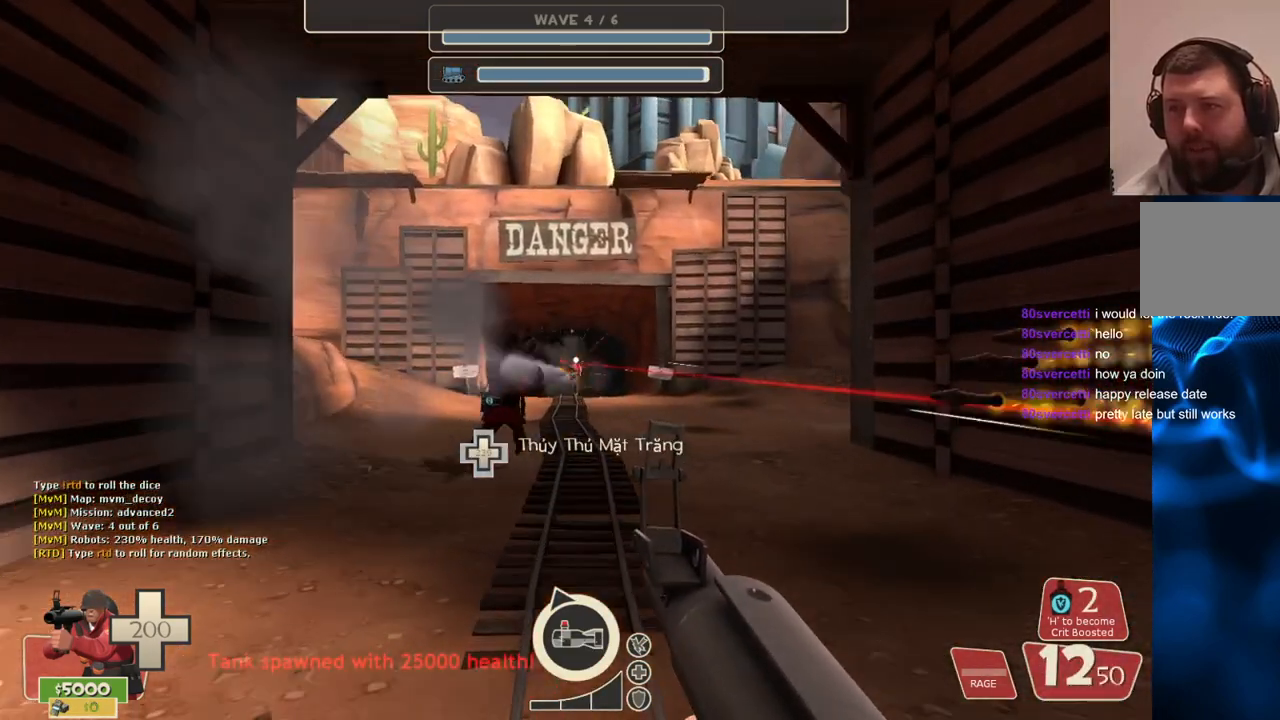
{"buttons": [], "left_stick": "up", "right_stick": "center", "events": [[183, "left_stick", "up"]]}
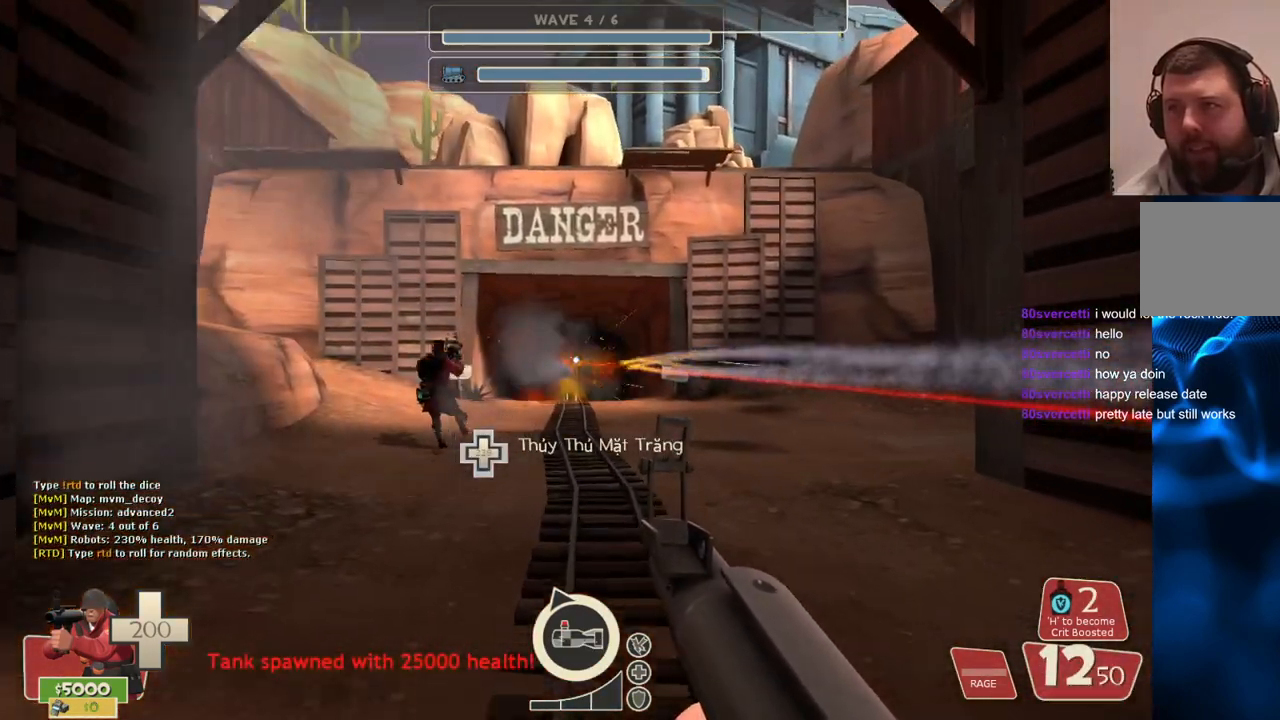
{"buttons": ["R2"], "left_stick": "center", "right_stick": "center", "events": [[167, "R2", "down"], [233, "left_stick", "center"]]}
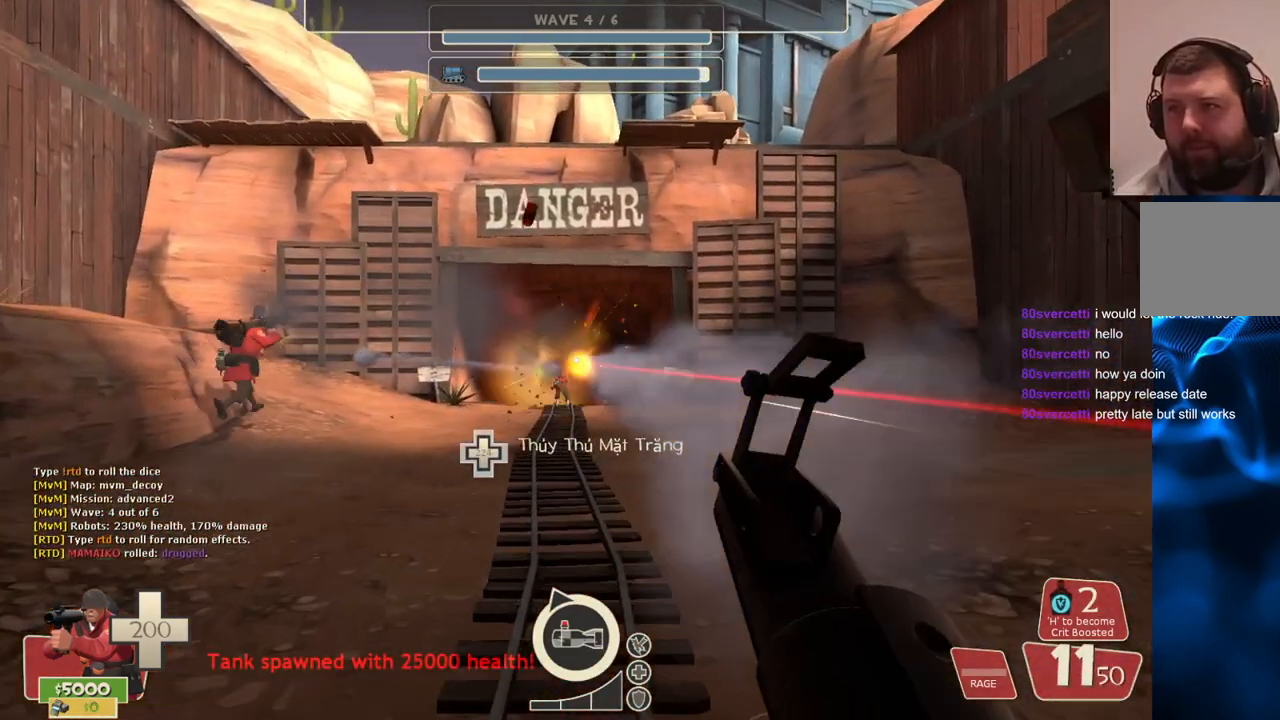
{"buttons": ["R2"], "left_stick": "center", "right_stick": "center", "events": []}
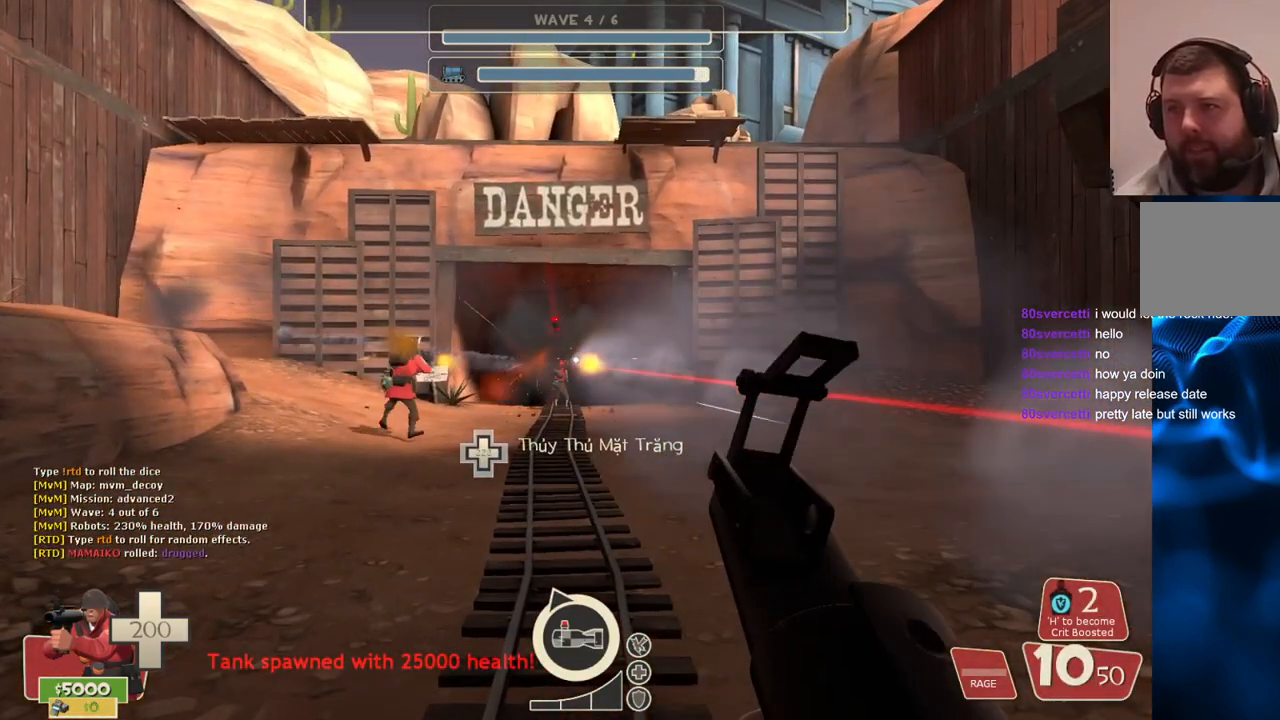
{"buttons": ["SQUARE"], "left_stick": "center", "right_stick": "center", "events": [[267, "SQUARE", "down"], [367, "R2", "up"], [367, "SQUARE", "up"], [500, "SQUARE", "down"]]}
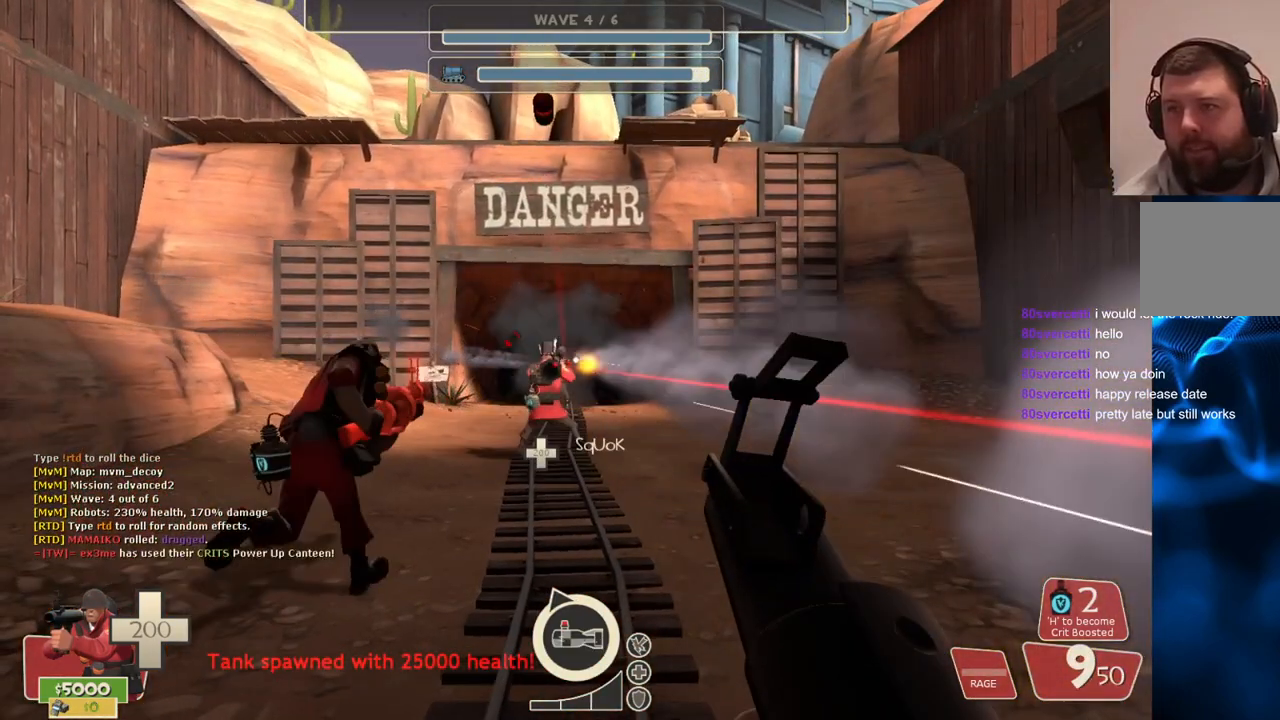
{"buttons": ["SQUARE"], "left_stick": "center", "right_stick": "center", "events": [[50, "SQUARE", "up"], [133, "SQUARE", "down"], [217, "SQUARE", "up"], [283, "SQUARE", "down"], [350, "SQUARE", "up"], [417, "SQUARE", "down"]]}
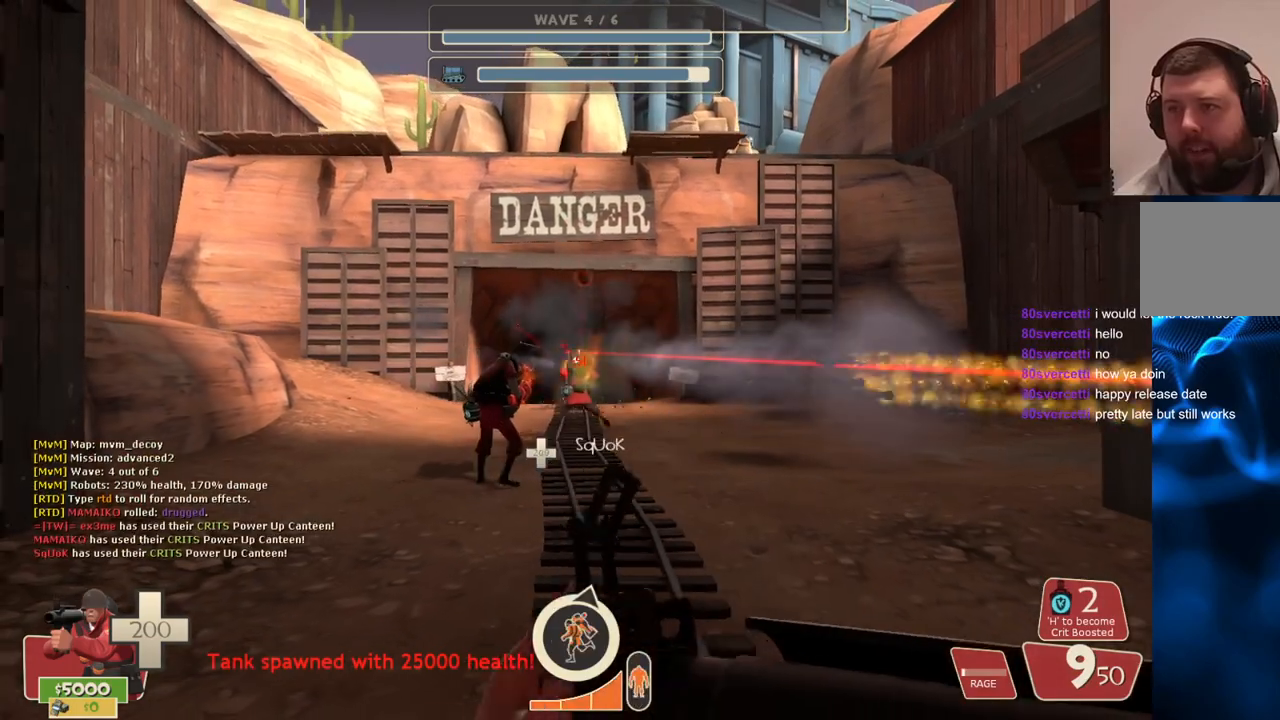
{"buttons": [], "left_stick": "center", "right_stick": "center", "events": [[17, "SQUARE", "up"]]}
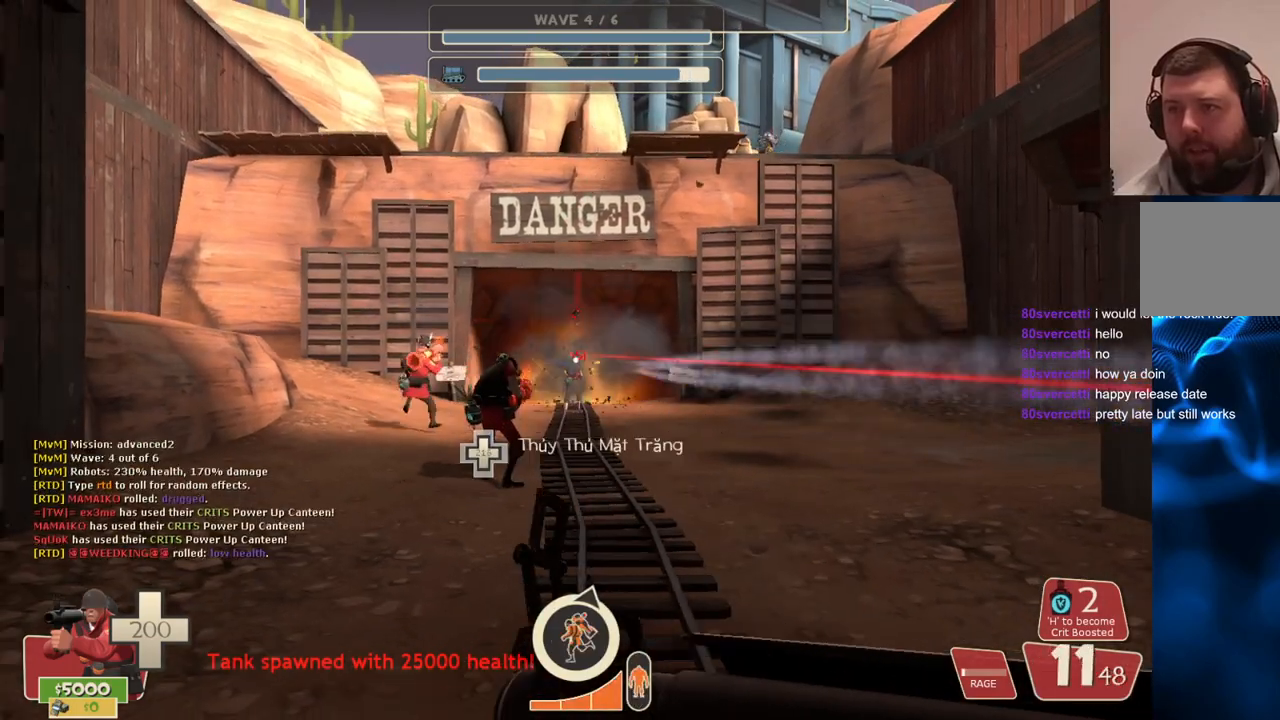
{"buttons": [], "left_stick": "center", "right_stick": "center", "events": []}
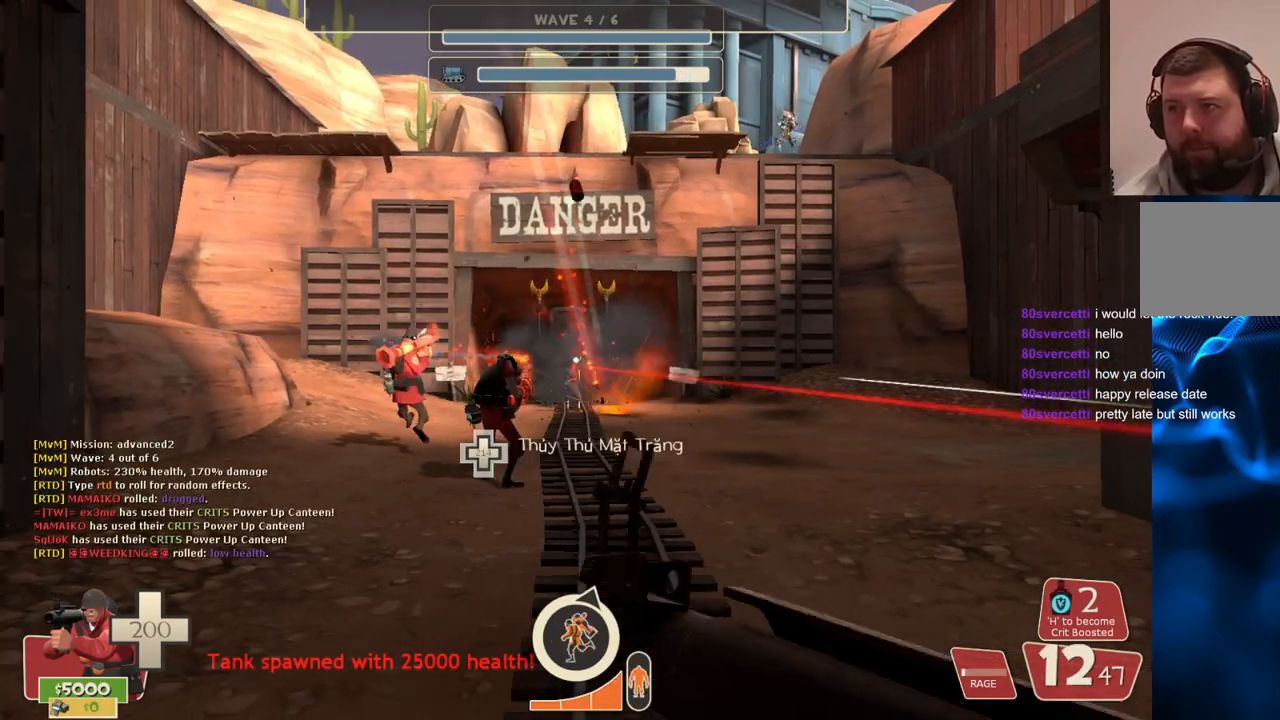
{"buttons": ["R2"], "left_stick": "center", "right_stick": "center", "events": [[117, "TOUCHPAD", "down"], [217, "TOUCHPAD", "up"], [417, "R2", "down"]]}
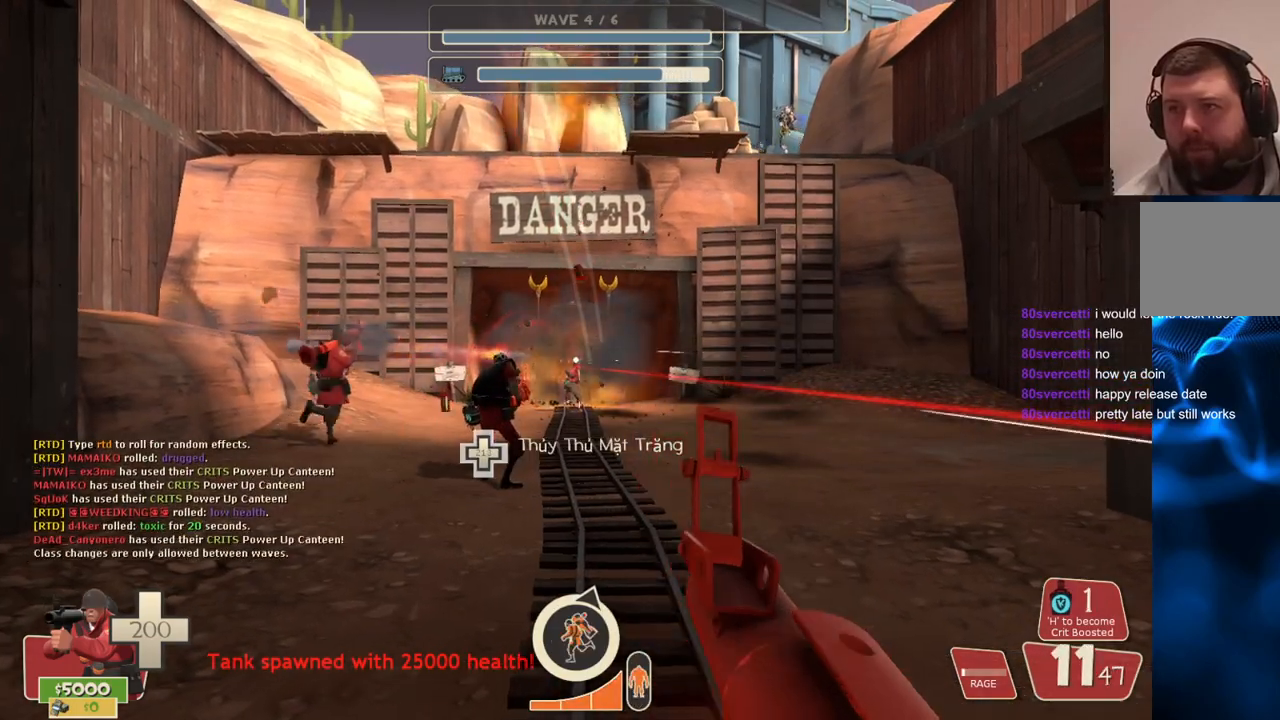
{"buttons": ["R2"], "left_stick": "center", "right_stick": "center", "events": []}
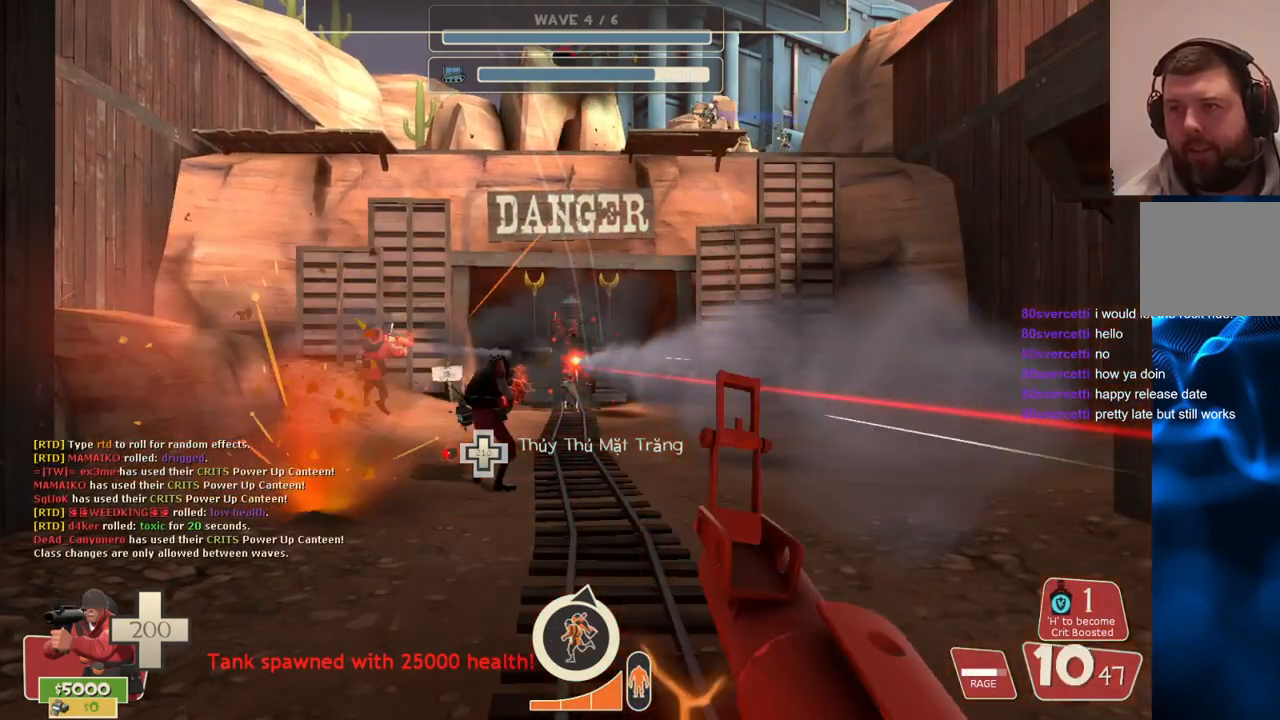
{"buttons": ["R2"], "left_stick": "center", "right_stick": "center", "events": []}
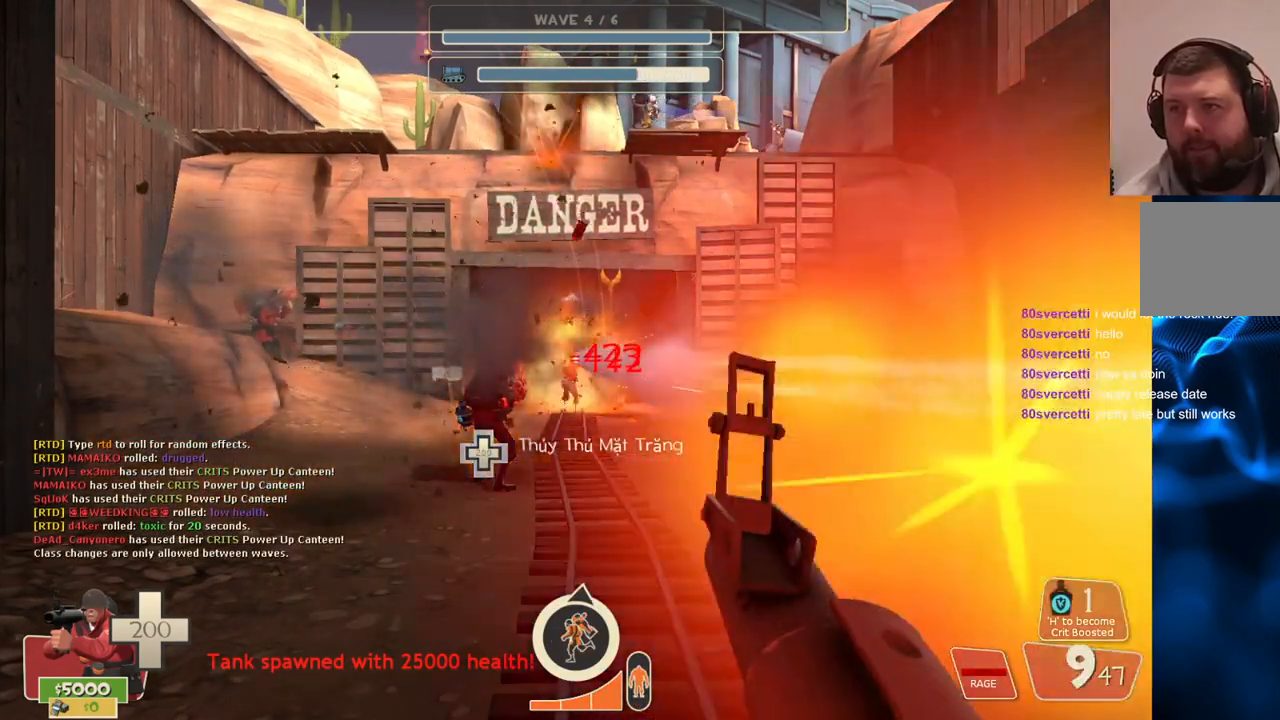
{"buttons": ["R2"], "left_stick": "center", "right_stick": "center", "events": []}
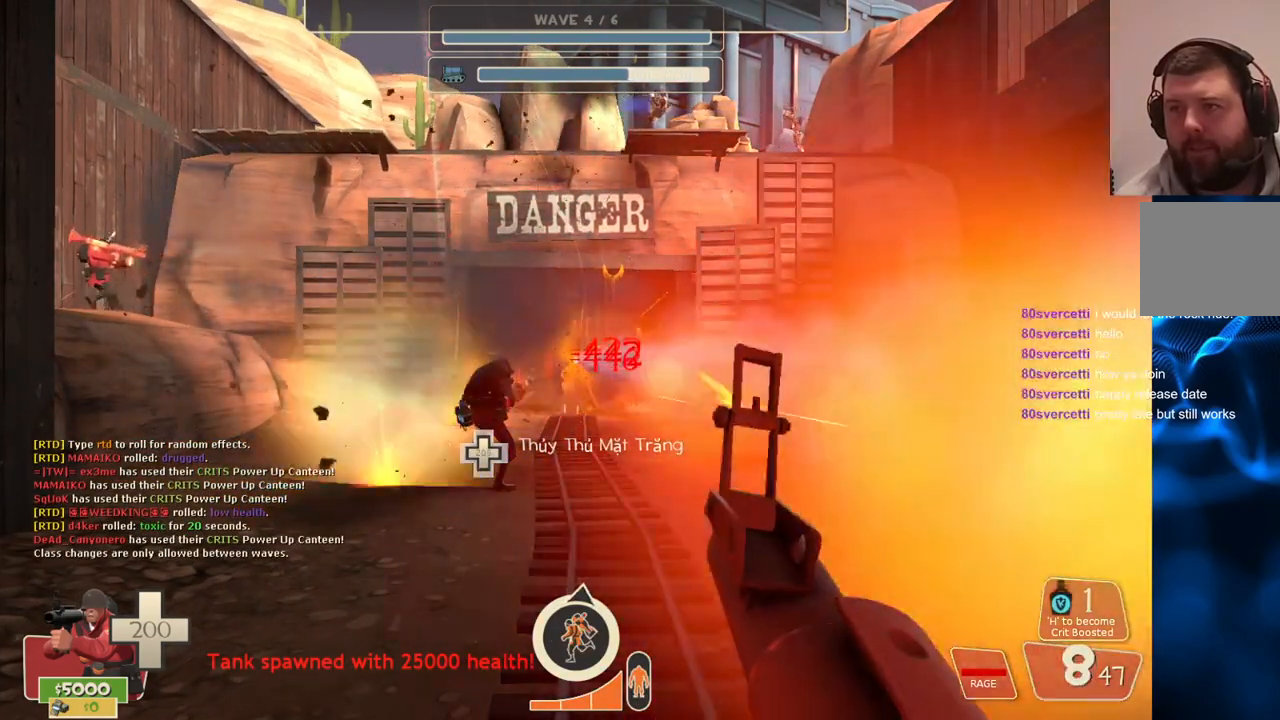
{"buttons": ["R2"], "left_stick": "center", "right_stick": "center", "events": []}
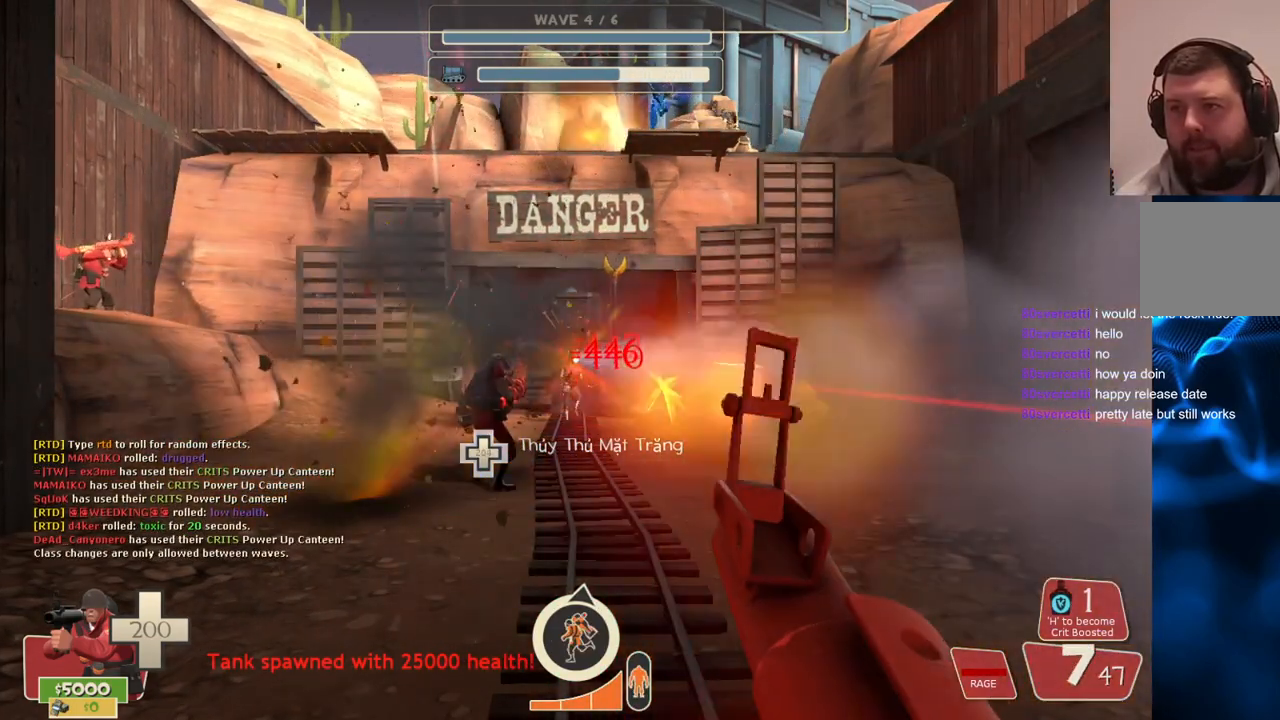
{"buttons": ["R2"], "left_stick": "center", "right_stick": "center", "events": []}
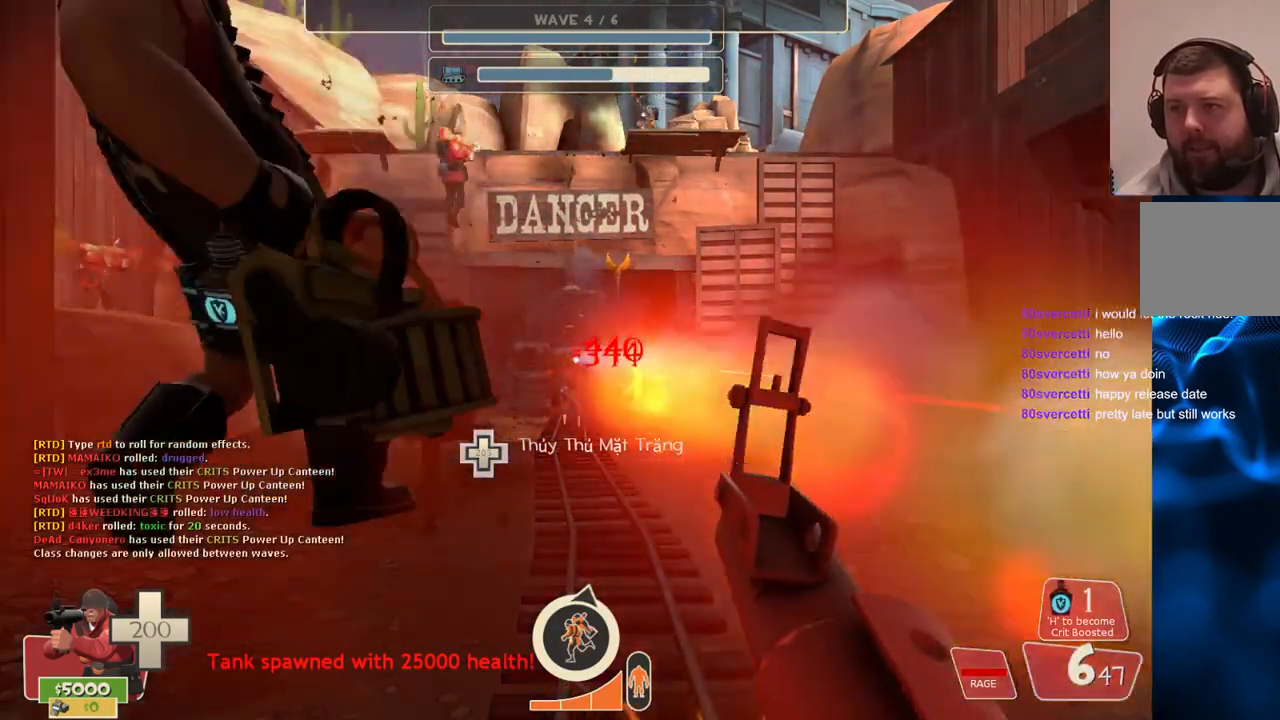
{"buttons": ["R2"], "left_stick": "center", "right_stick": "center", "events": []}
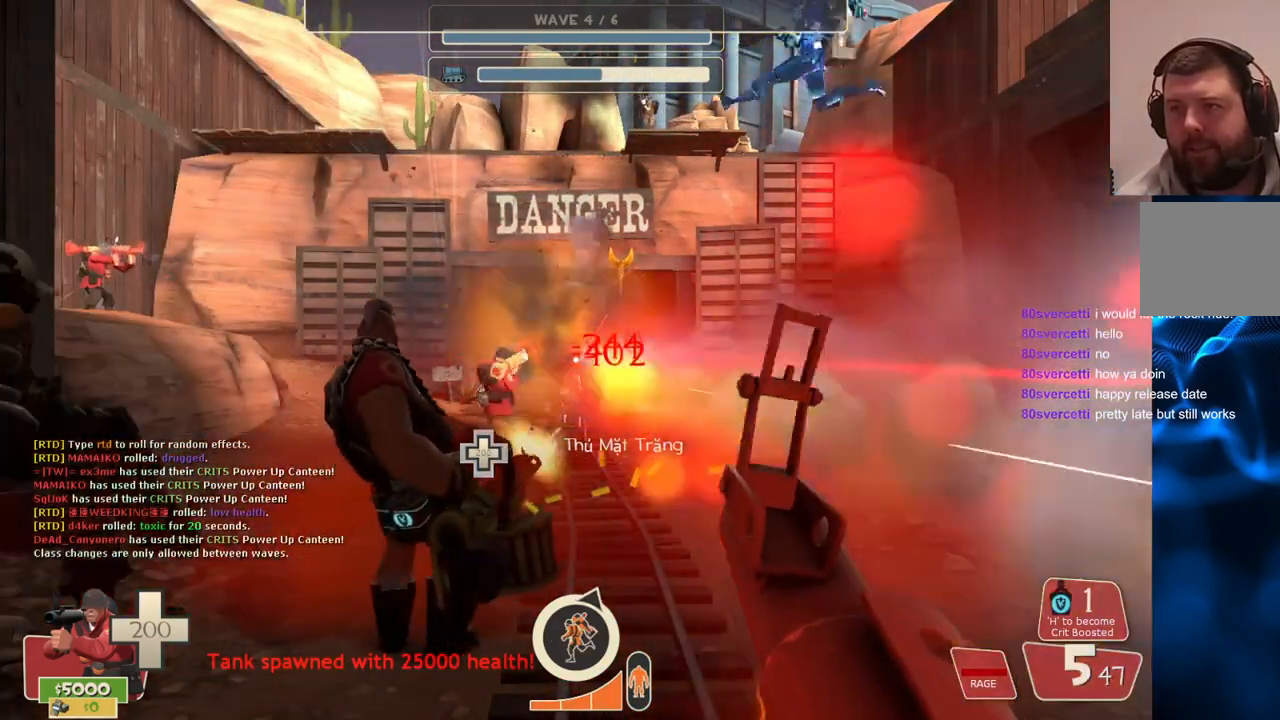
{"buttons": ["R2"], "left_stick": "center", "right_stick": "center", "events": []}
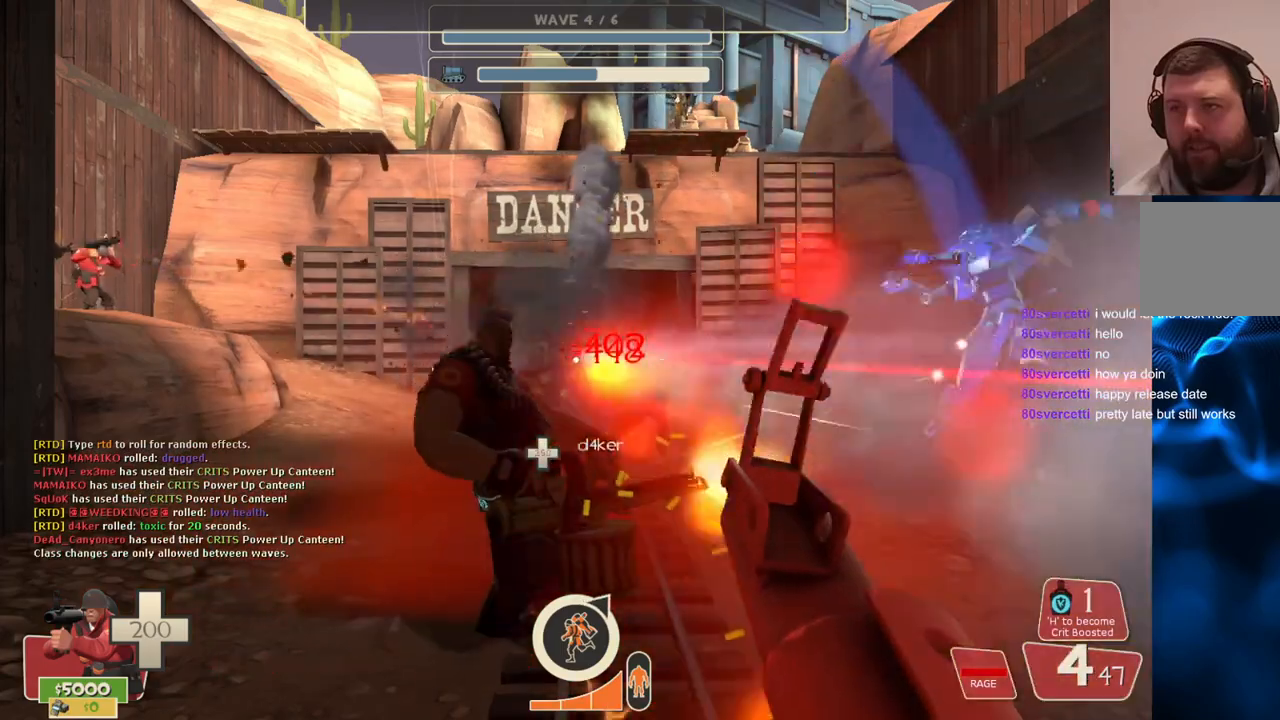
{"buttons": ["R2"], "left_stick": "center", "right_stick": "center", "events": []}
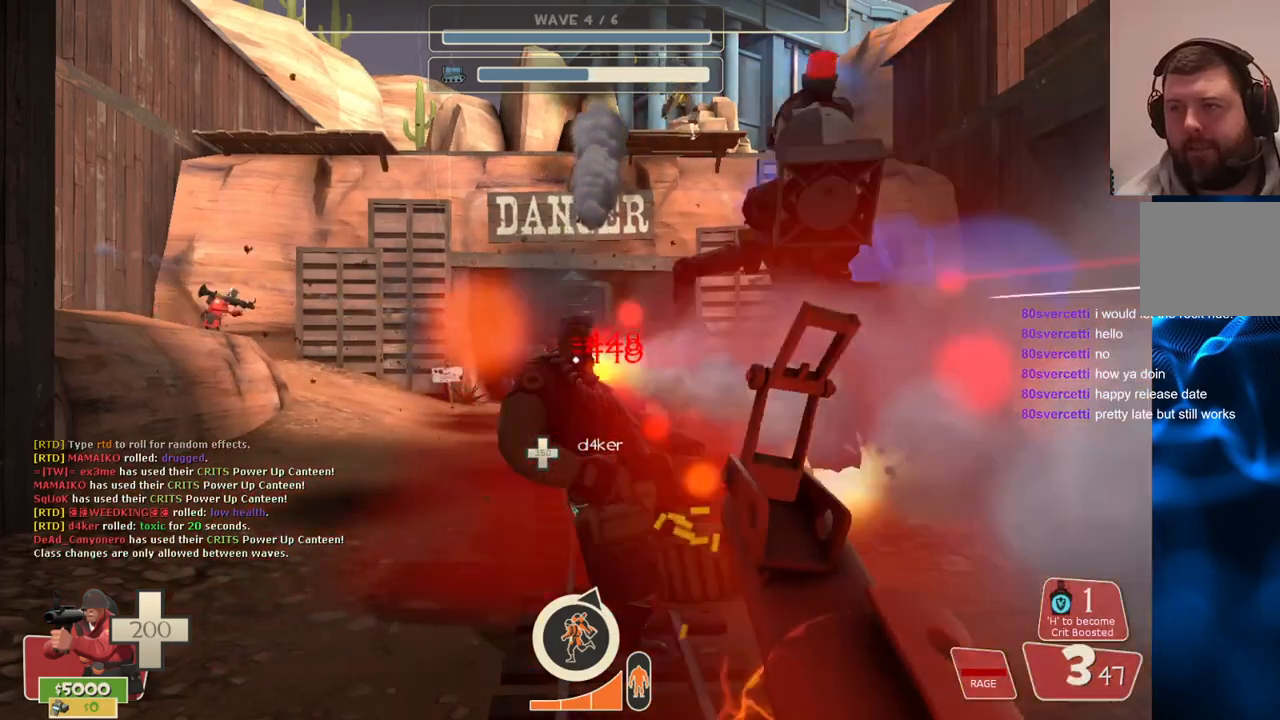
{"buttons": ["R2"], "left_stick": "center", "right_stick": "center", "events": []}
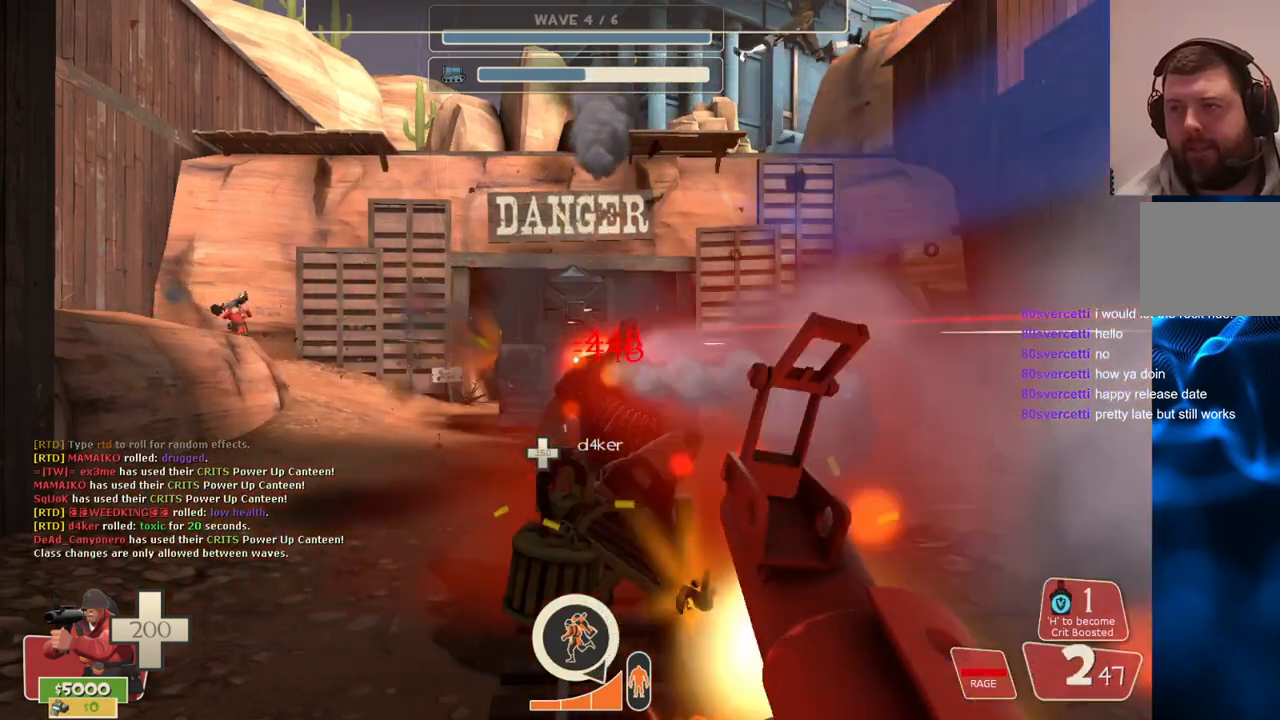
{"buttons": ["R2"], "left_stick": "center", "right_stick": "center", "events": []}
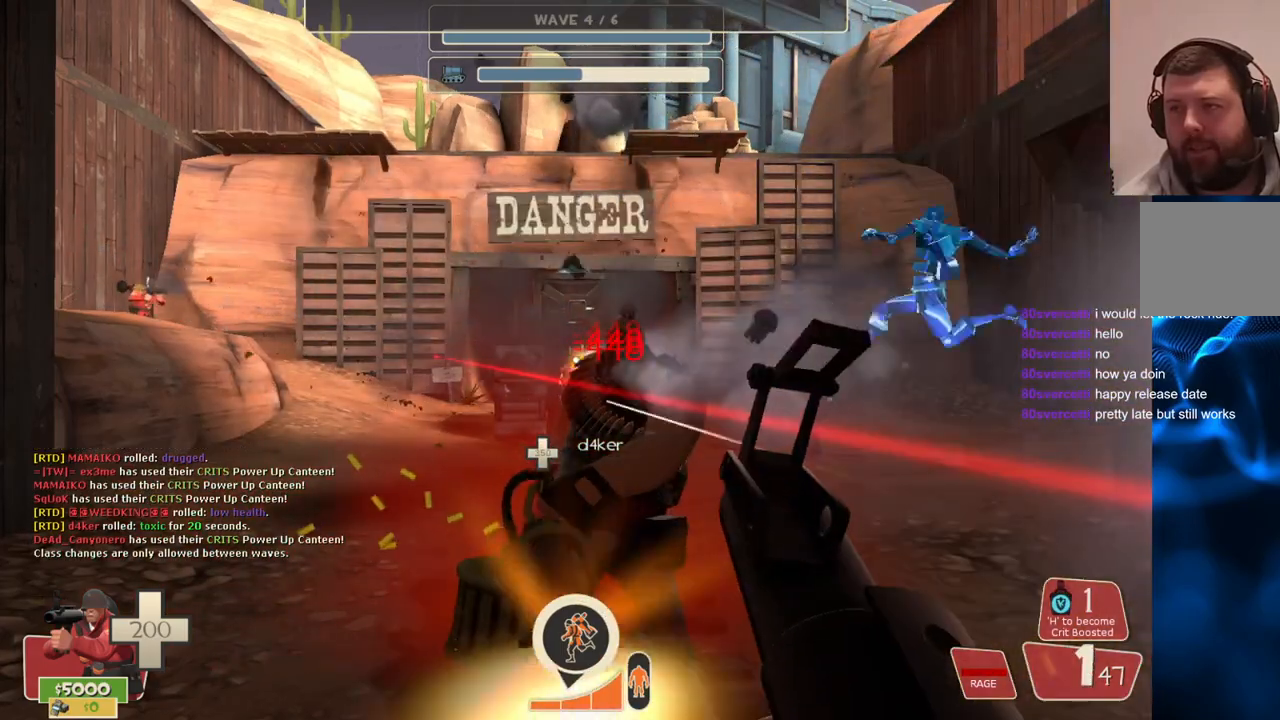
{"buttons": ["R1"], "left_stick": "center", "right_stick": "center", "events": [[300, "R2", "up"], [450, "R1", "down"]]}
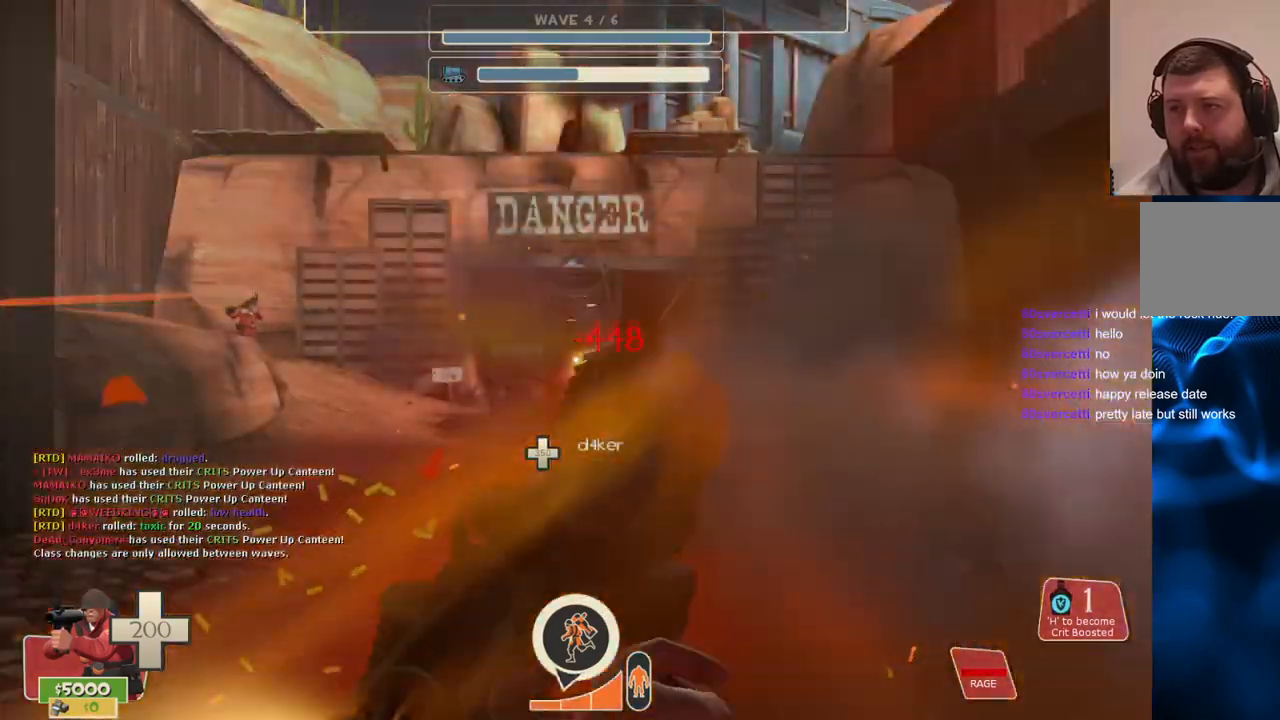
{"buttons": ["R2"], "left_stick": "center", "right_stick": "center", "events": [[33, "R1", "up"], [233, "R2", "down"], [383, "R2", "up"], [450, "R2", "down"]]}
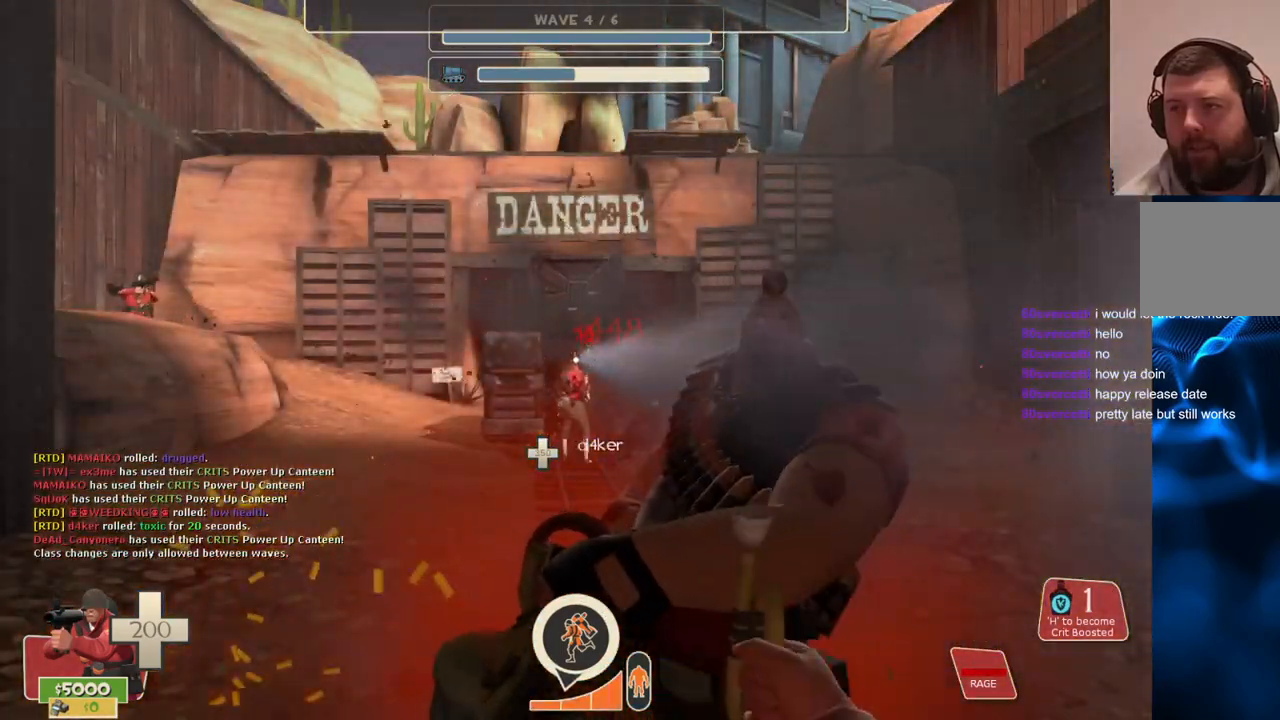
{"buttons": ["R2"], "left_stick": "center", "right_stick": "center", "events": [[50, "R2", "up"], [100, "R2", "down"], [350, "R2", "up"], [400, "R2", "down"]]}
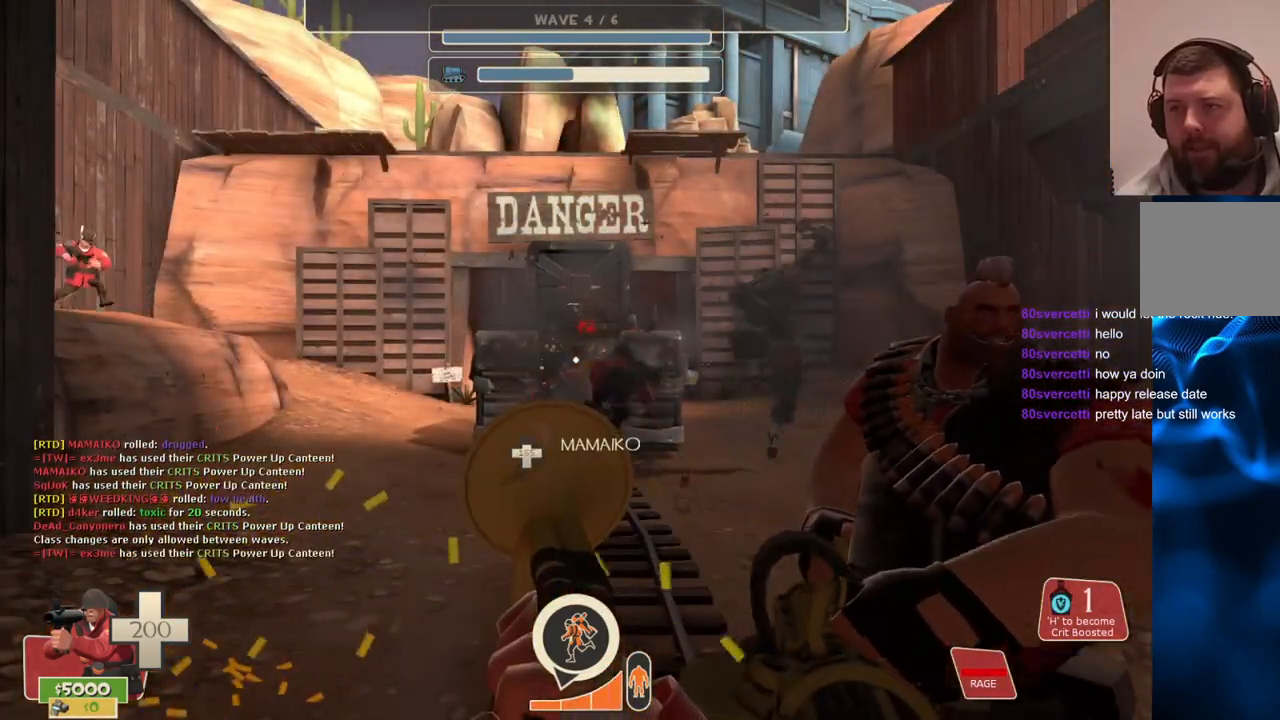
{"buttons": [], "left_stick": "down", "right_stick": "center", "events": [[17, "R2", "up"], [400, "left_stick", "down"]]}